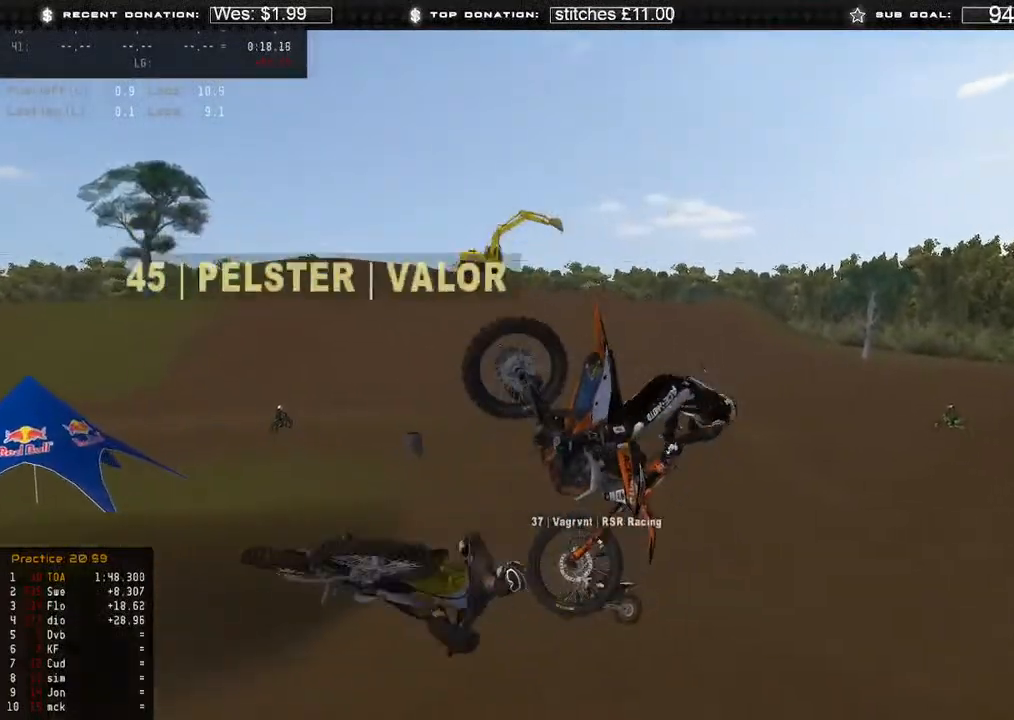
Gameplay with a controller (Xbox layout); each line is a JSON object with the inputs held at the frame after it. "events" lists button and stick changes between this image and that frame as [ms after this image, input, new state], when the widget could be followed in between. Not read: SHARE.
{"buttons": ["R2"], "left_stick": "center", "right_stick": "up-right", "events": [[17, "left_stick", "up-left"], [250, "left_stick", "center"]]}
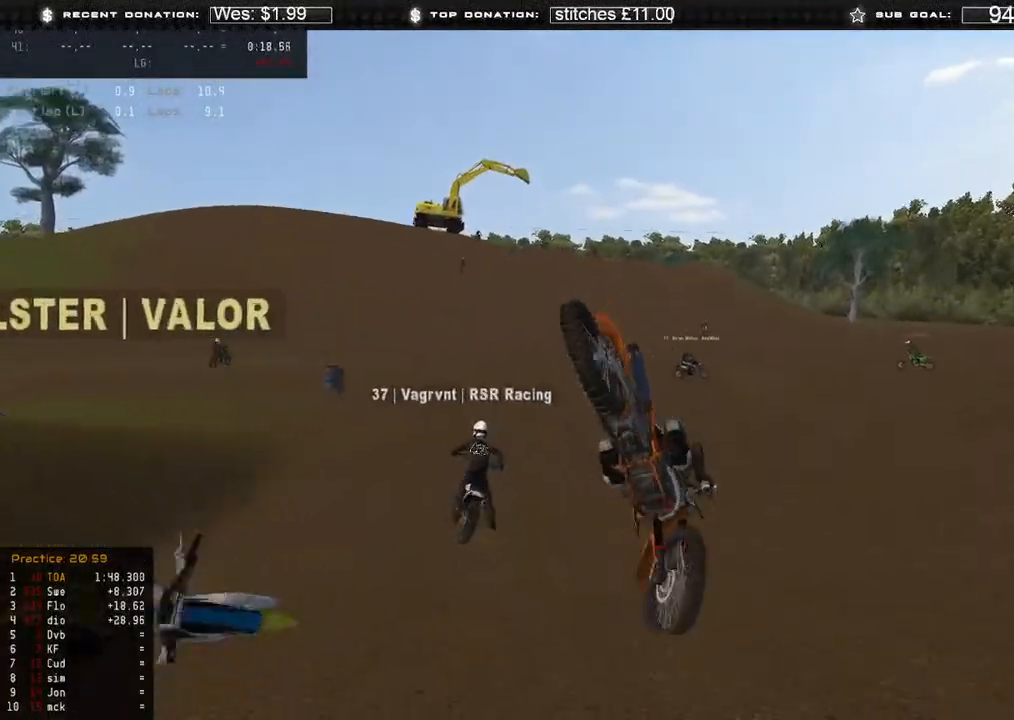
{"buttons": [], "left_stick": "center", "right_stick": "center", "events": [[167, "right_stick", "center"], [383, "R2", "up"]]}
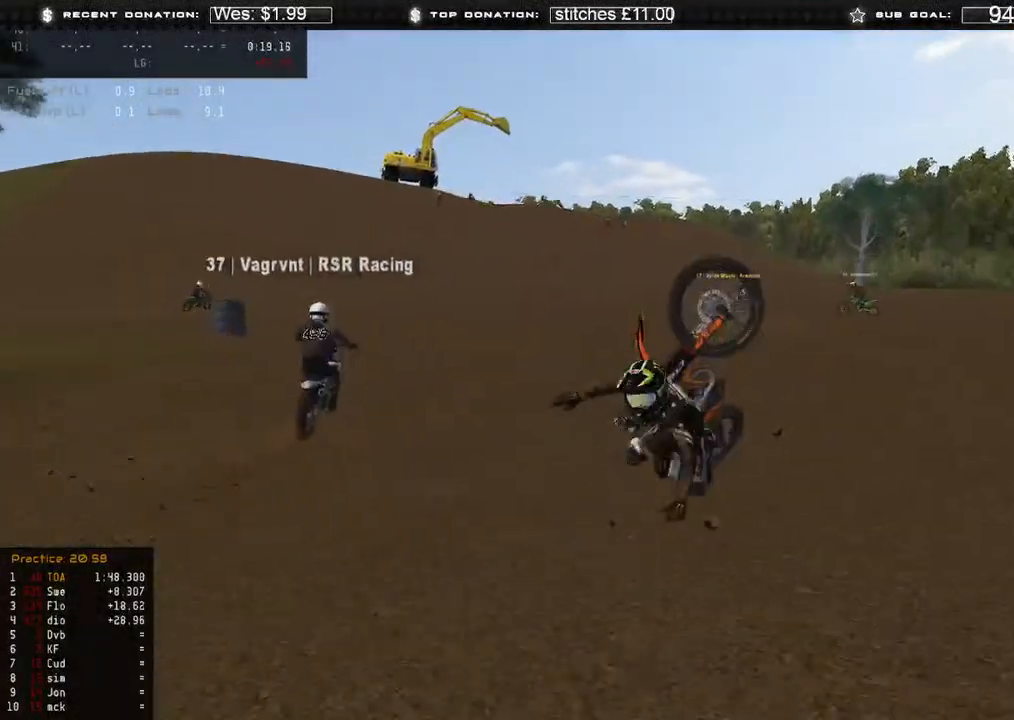
{"buttons": [], "left_stick": "center", "right_stick": "center", "events": []}
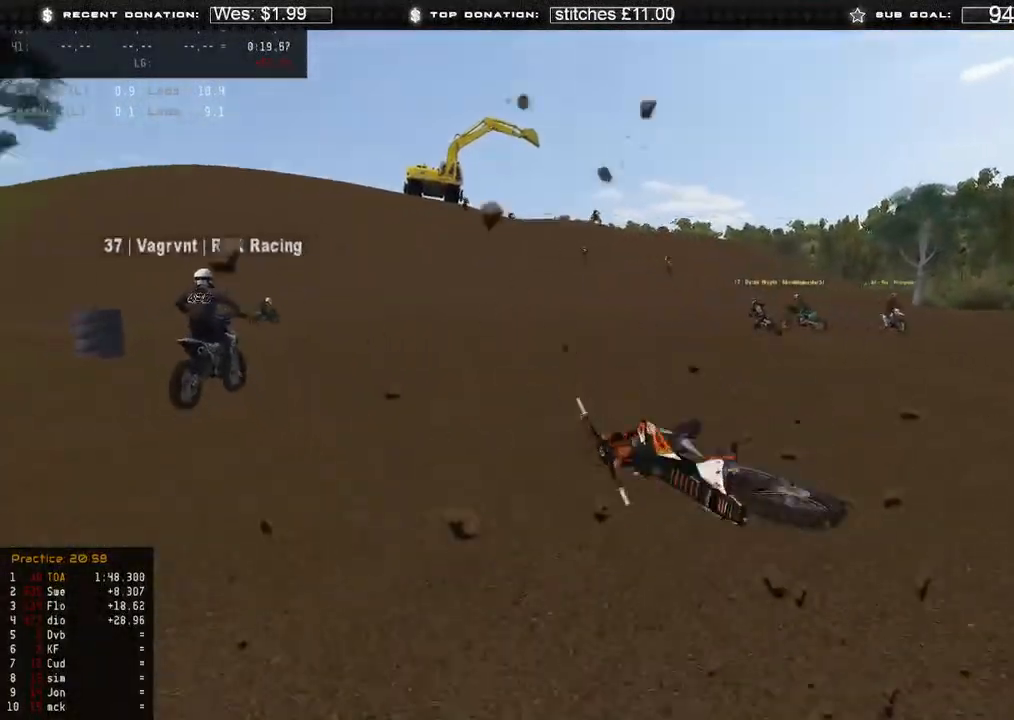
{"buttons": ["SELECT"], "left_stick": "center", "right_stick": "center", "events": [[283, "SELECT", "down"], [350, "SELECT", "up"], [450, "SELECT", "down"]]}
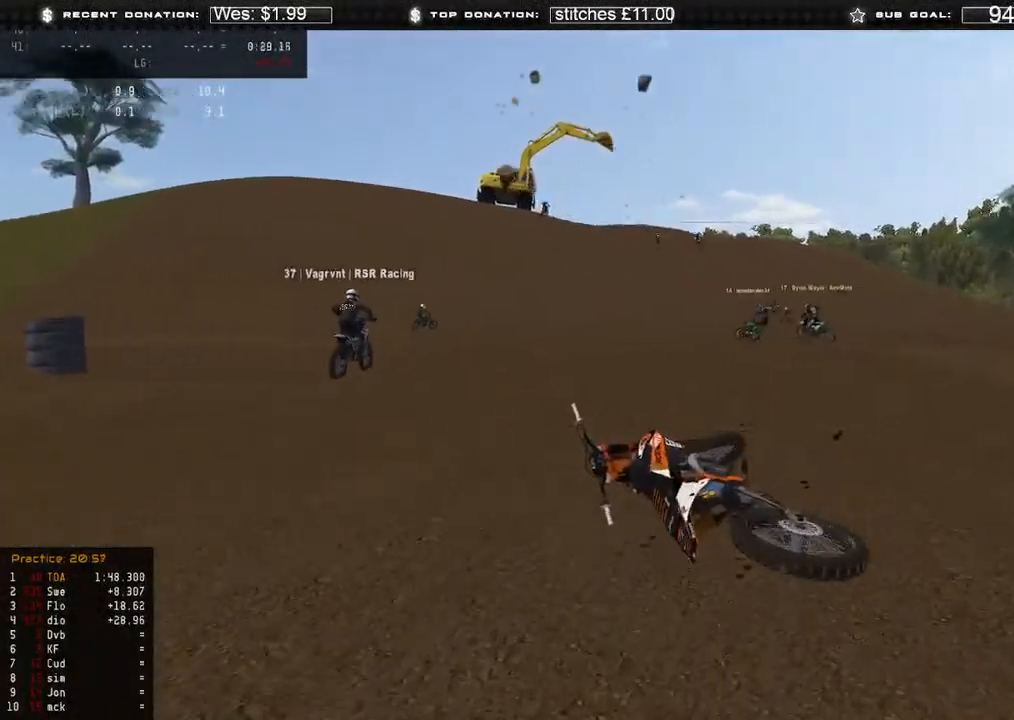
{"buttons": ["DPAD_UP"], "left_stick": "center", "right_stick": "up", "events": [[17, "SELECT", "up"], [100, "SELECT", "down"], [183, "SELECT", "up"], [283, "B", "down"], [367, "DPAD_UP", "down"], [383, "B", "up"], [500, "right_stick", "up"]]}
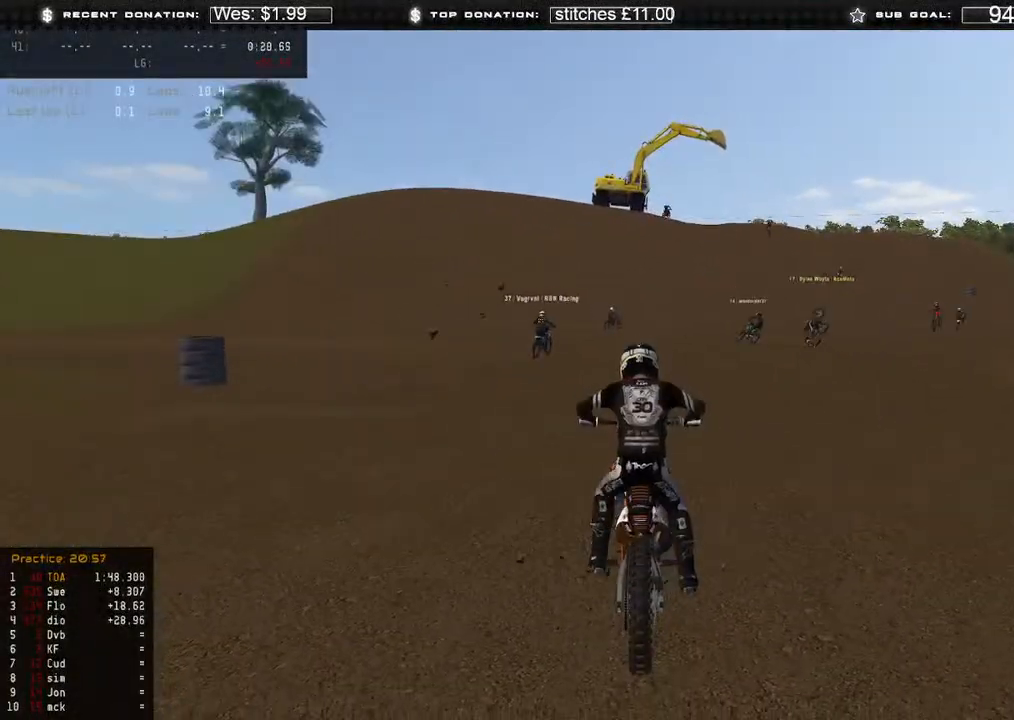
{"buttons": ["R2"], "left_stick": "center", "right_stick": "up", "events": [[100, "R2", "down"], [183, "DPAD_UP", "up"]]}
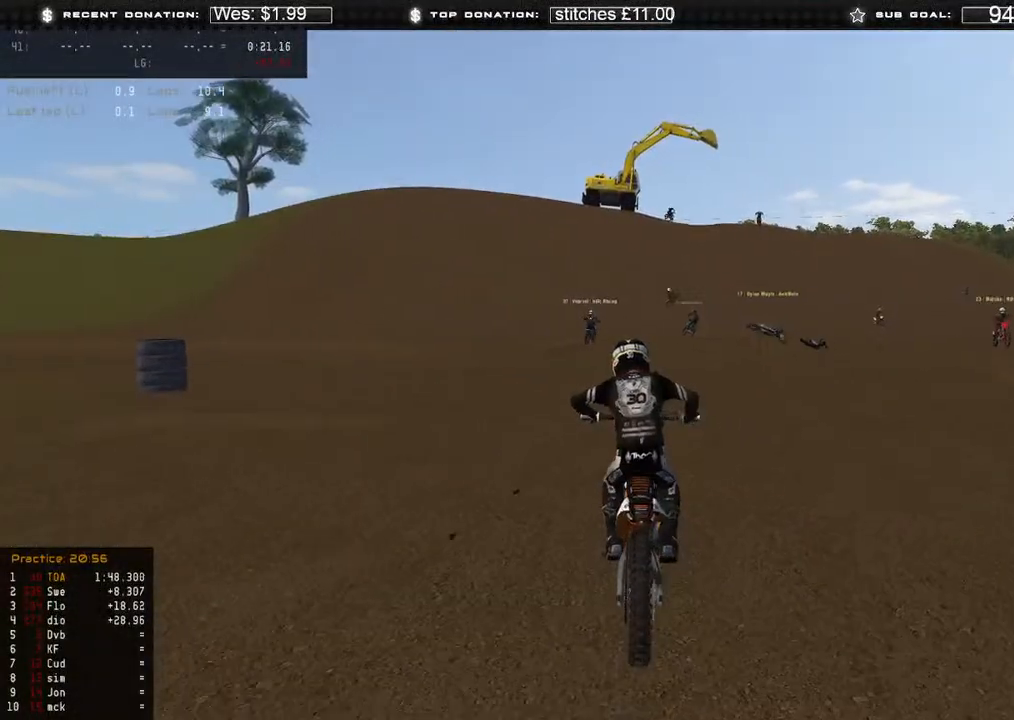
{"buttons": ["R2"], "left_stick": "center", "right_stick": "up", "events": [[317, "R3", "down"], [450, "R3", "up"]]}
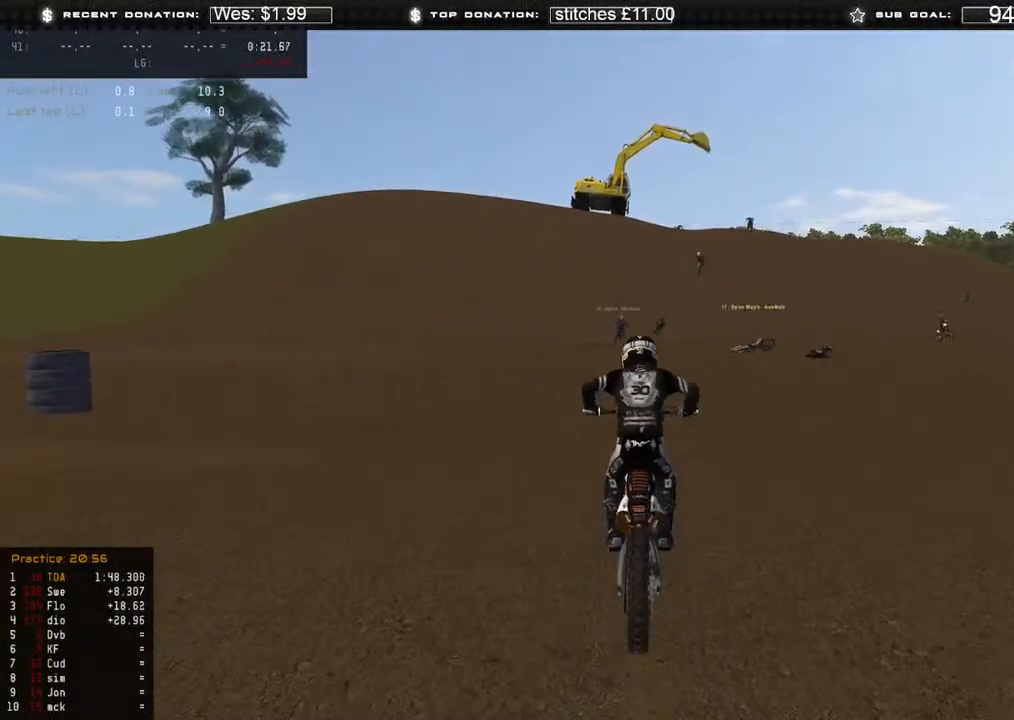
{"buttons": ["R2"], "left_stick": "center", "right_stick": "up", "events": []}
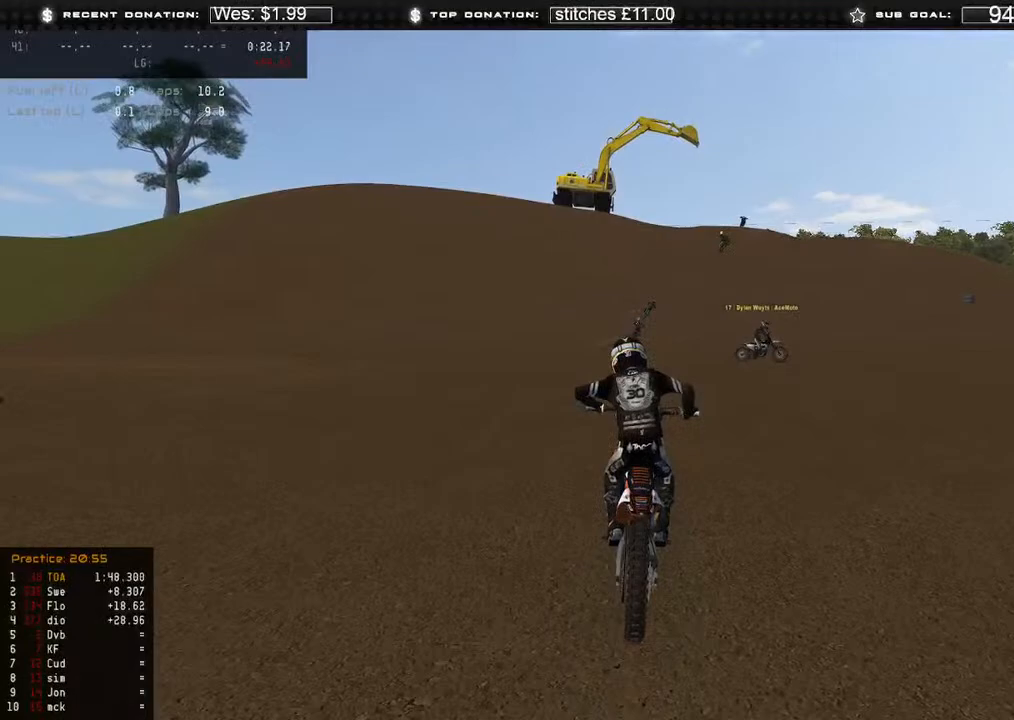
{"buttons": ["R2"], "left_stick": "center", "right_stick": "up", "events": [[233, "B", "down"], [350, "B", "up"]]}
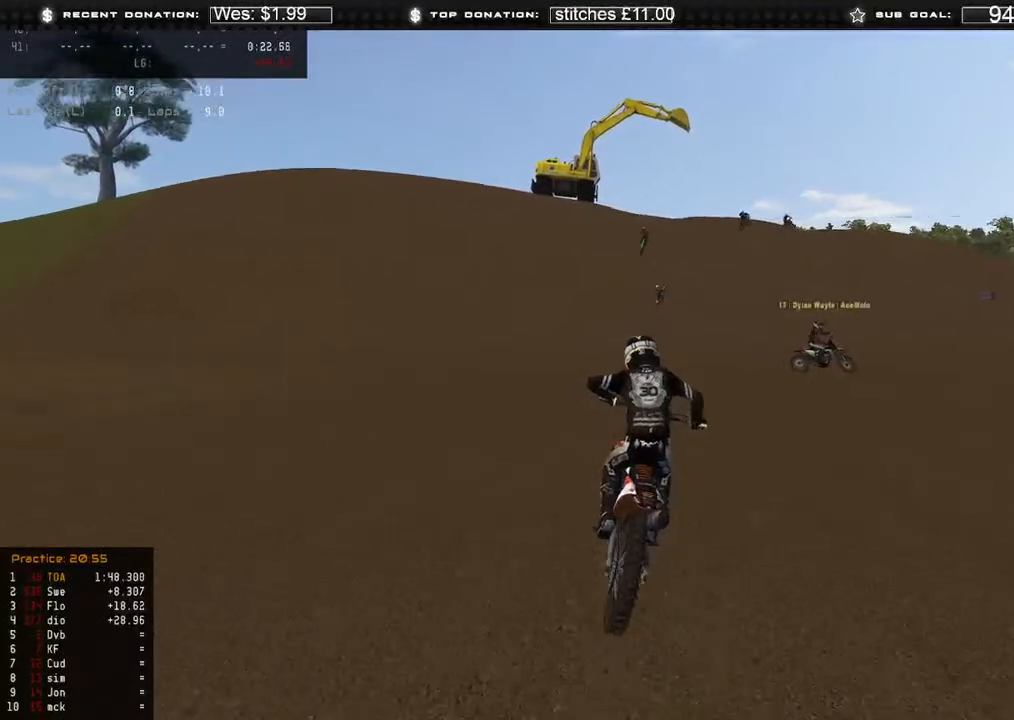
{"buttons": ["R2"], "left_stick": "center", "right_stick": "up", "events": []}
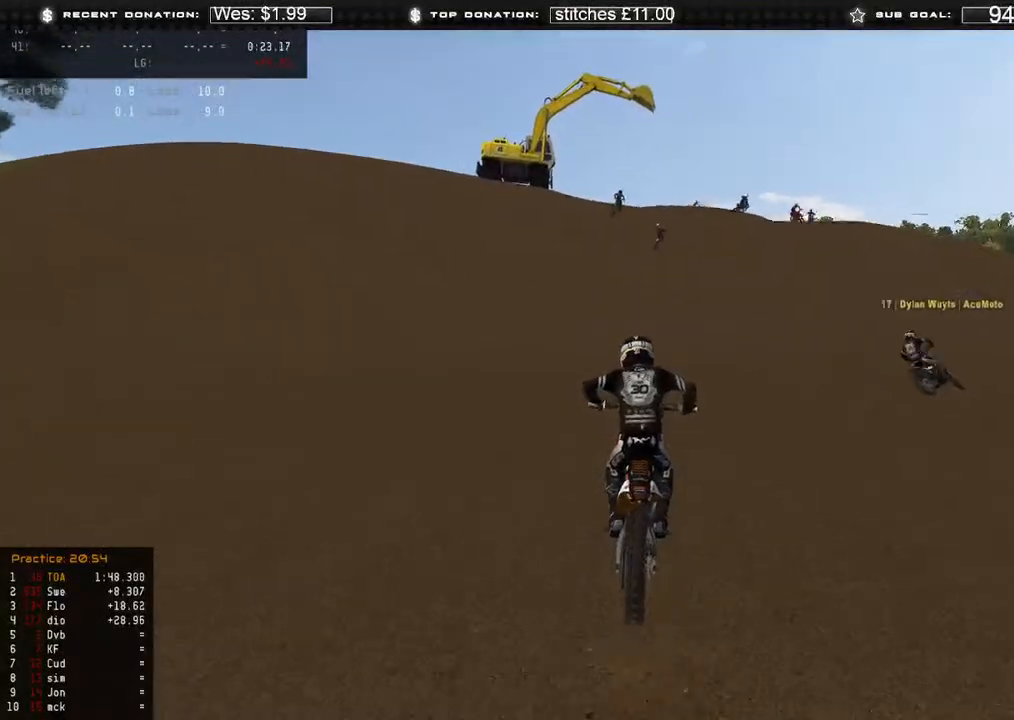
{"buttons": ["R2"], "left_stick": "center", "right_stick": "up", "events": [[250, "right_stick", "up-right"], [300, "R3", "down"], [417, "R3", "up"], [417, "right_stick", "up"]]}
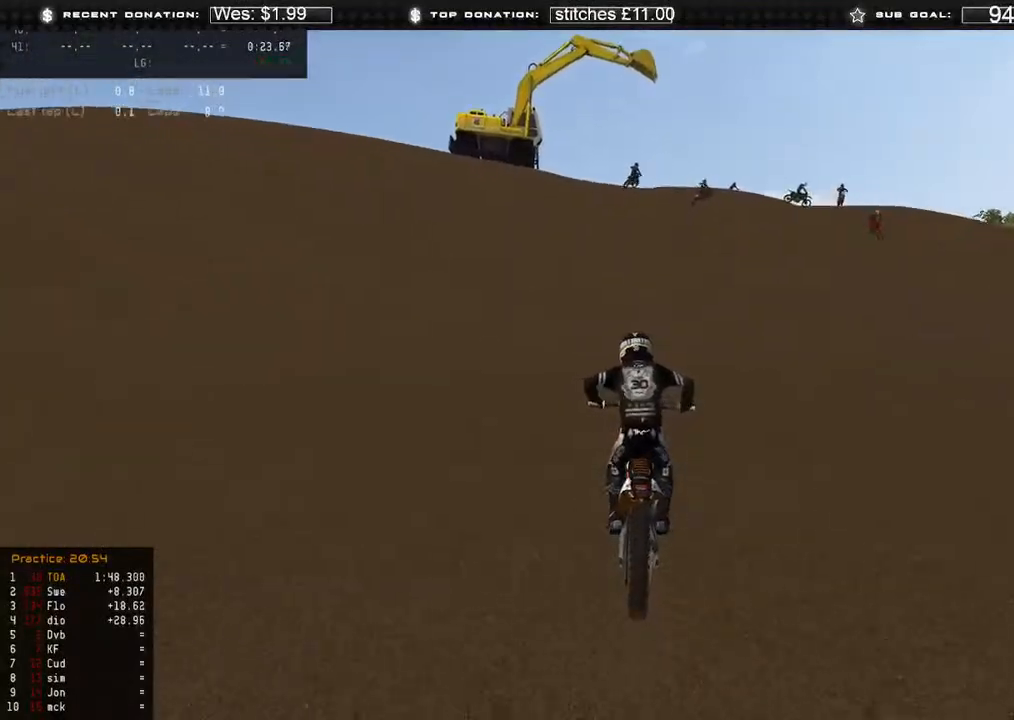
{"buttons": ["R2", "L3"], "left_stick": "center", "right_stick": "center", "events": [[133, "right_stick", "center"], [350, "right_stick", "up"], [467, "L3", "down"], [500, "right_stick", "center"]]}
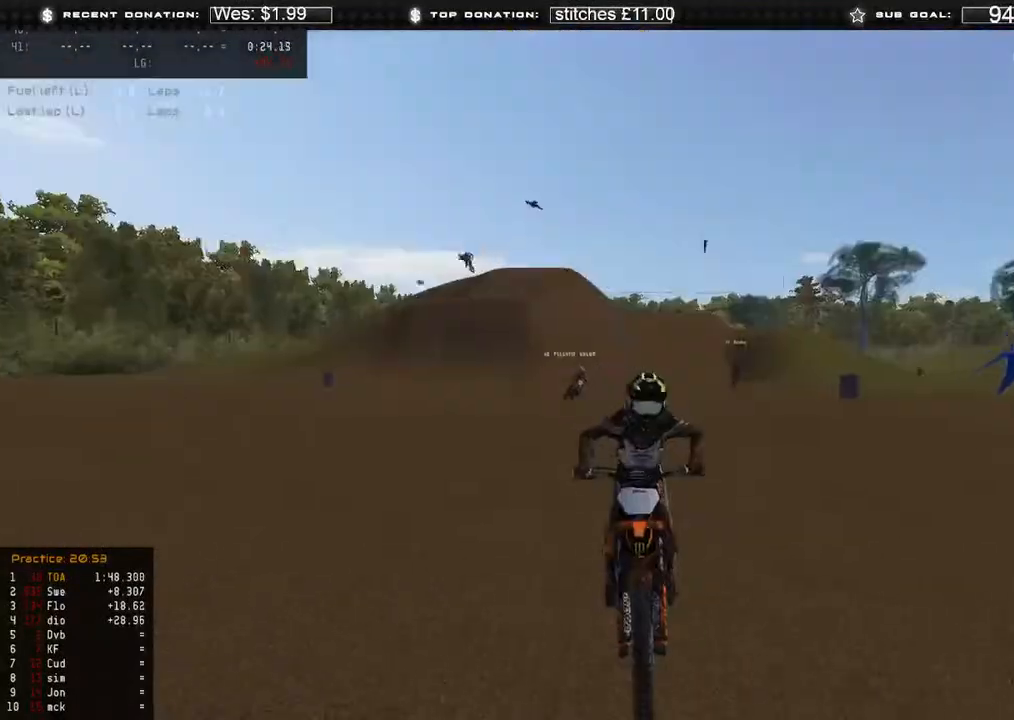
{"buttons": [], "left_stick": "center", "right_stick": "down", "events": [[117, "right_stick", "down"], [133, "R2", "up"], [167, "L3", "up"], [217, "X", "down"], [317, "X", "up"]]}
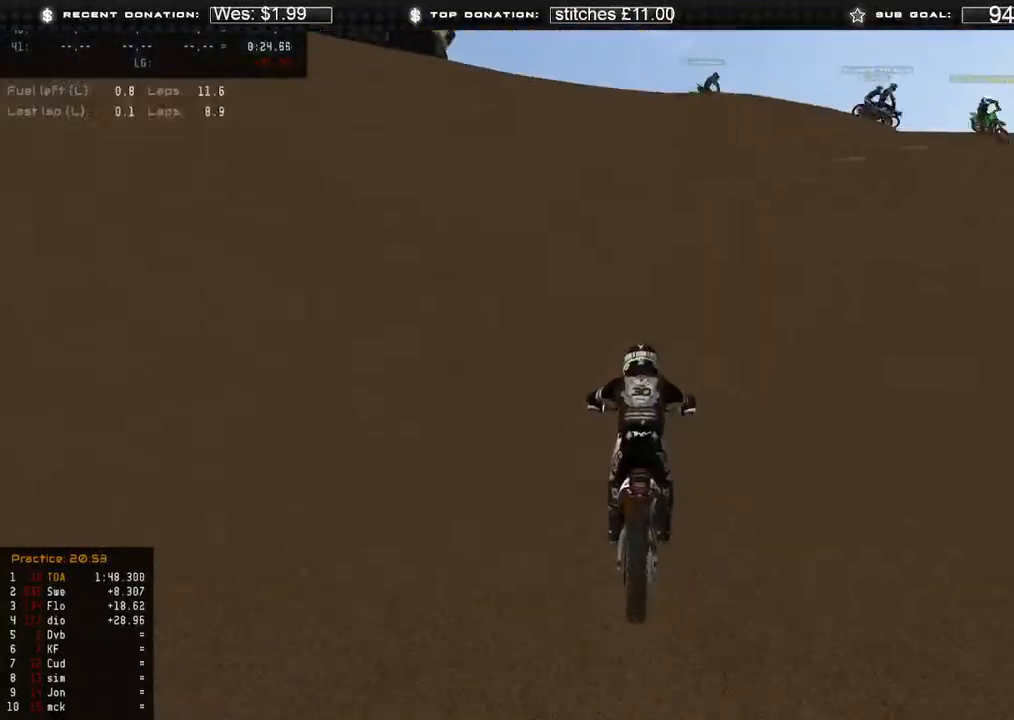
{"buttons": [], "left_stick": "right", "right_stick": "down", "events": [[133, "R2", "down"], [317, "R2", "up"], [367, "left_stick", "right"]]}
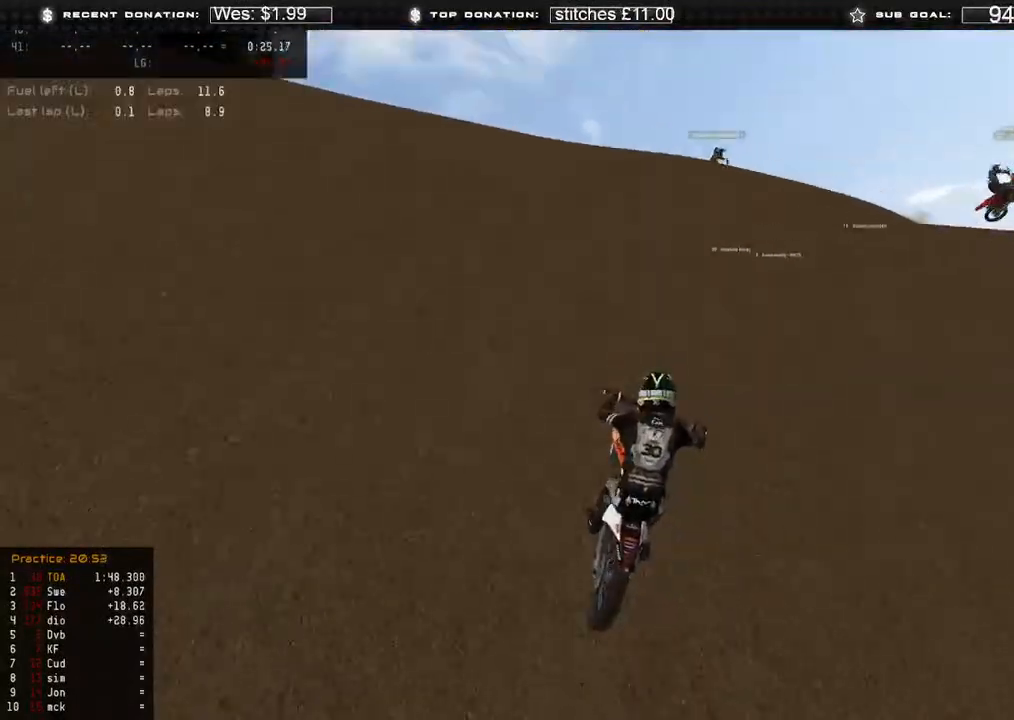
{"buttons": ["L2"], "left_stick": "right", "right_stick": "down", "events": [[333, "L2", "down"], [333, "R3", "down"], [433, "R3", "up"]]}
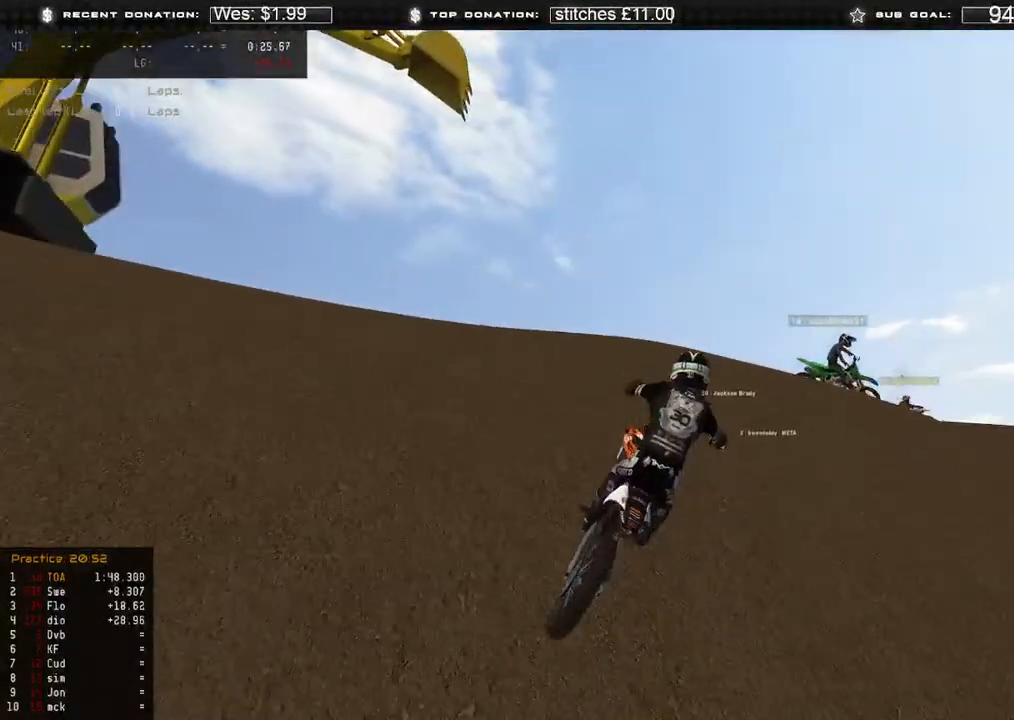
{"buttons": [], "left_stick": "right", "right_stick": "down", "events": [[33, "L2", "up"], [267, "L2", "down"], [500, "L2", "up"]]}
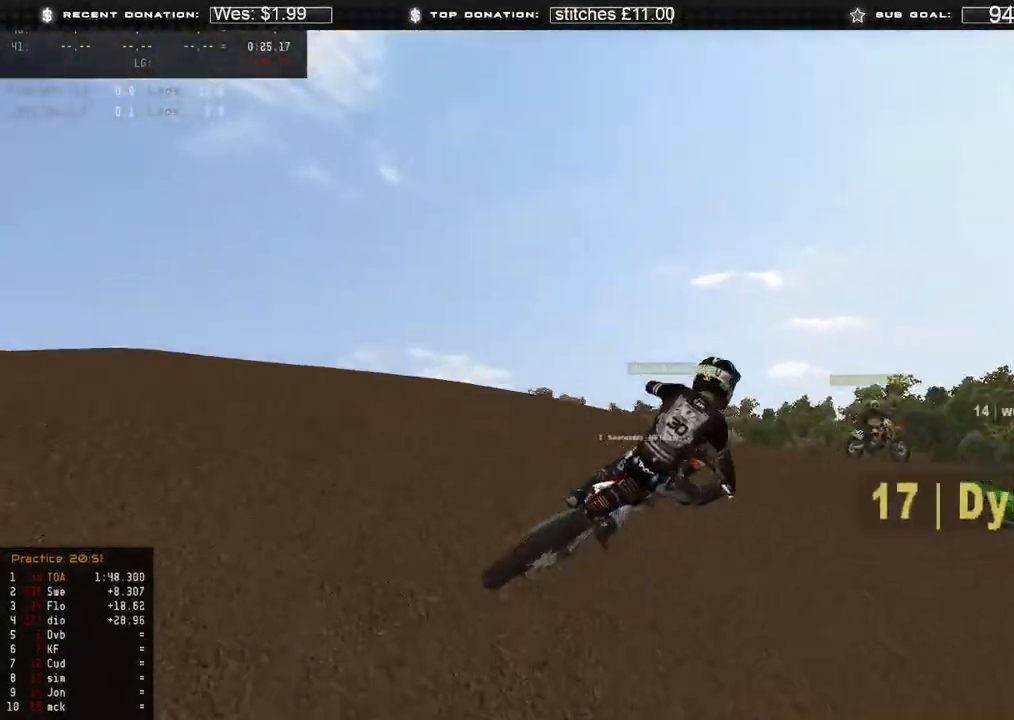
{"buttons": ["L2"], "left_stick": "center", "right_stick": "center", "events": [[17, "L2", "down"], [100, "left_stick", "center"], [483, "right_stick", "center"]]}
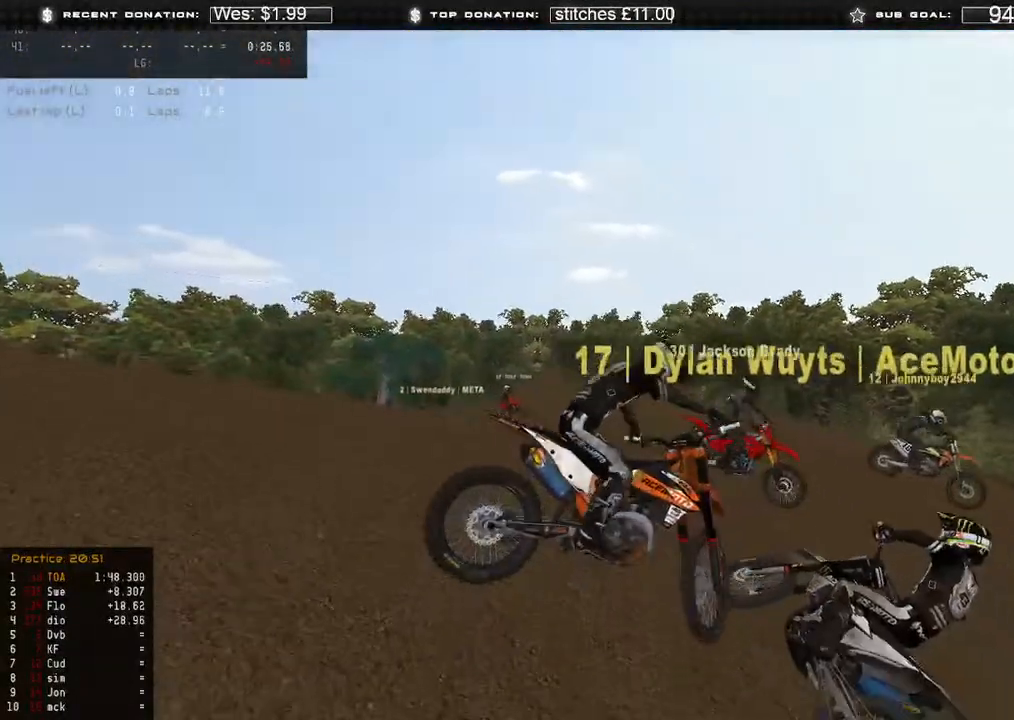
{"buttons": ["L2"], "left_stick": "center", "right_stick": "center", "events": []}
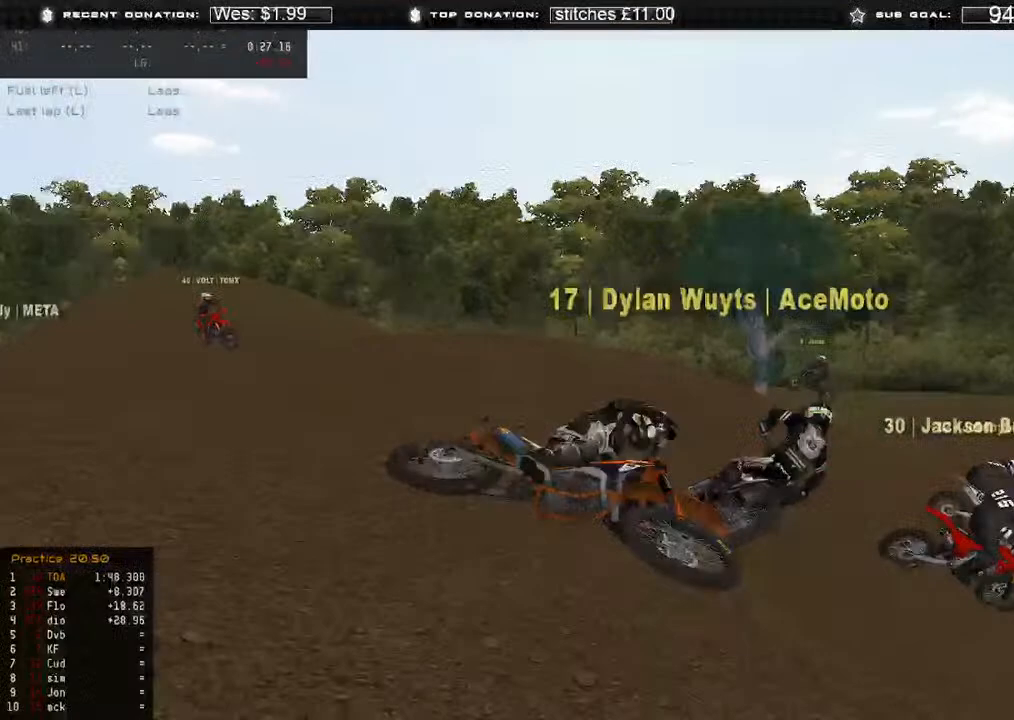
{"buttons": ["L2"], "left_stick": "center", "right_stick": "center", "events": []}
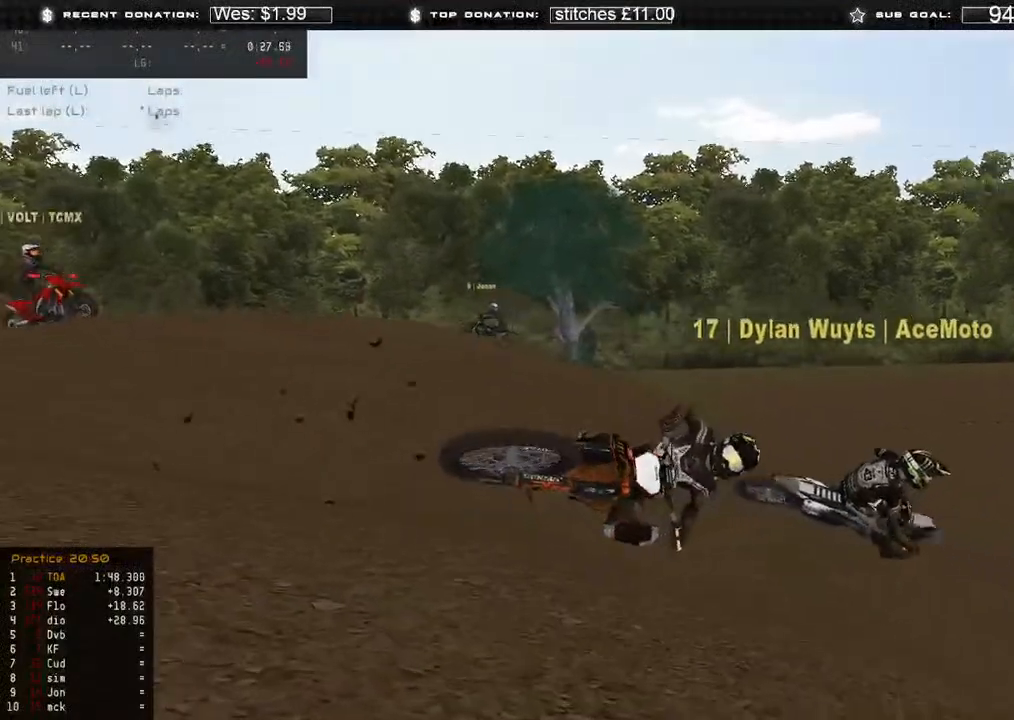
{"buttons": ["L2"], "left_stick": "center", "right_stick": "center", "events": []}
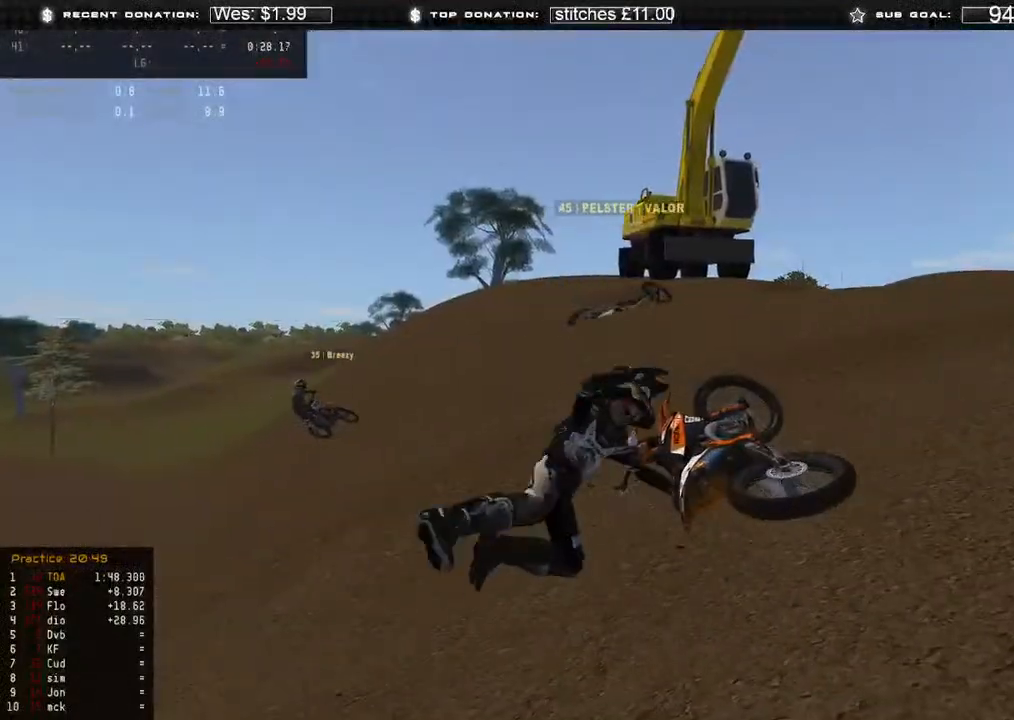
{"buttons": ["L2"], "left_stick": "center", "right_stick": "center", "events": []}
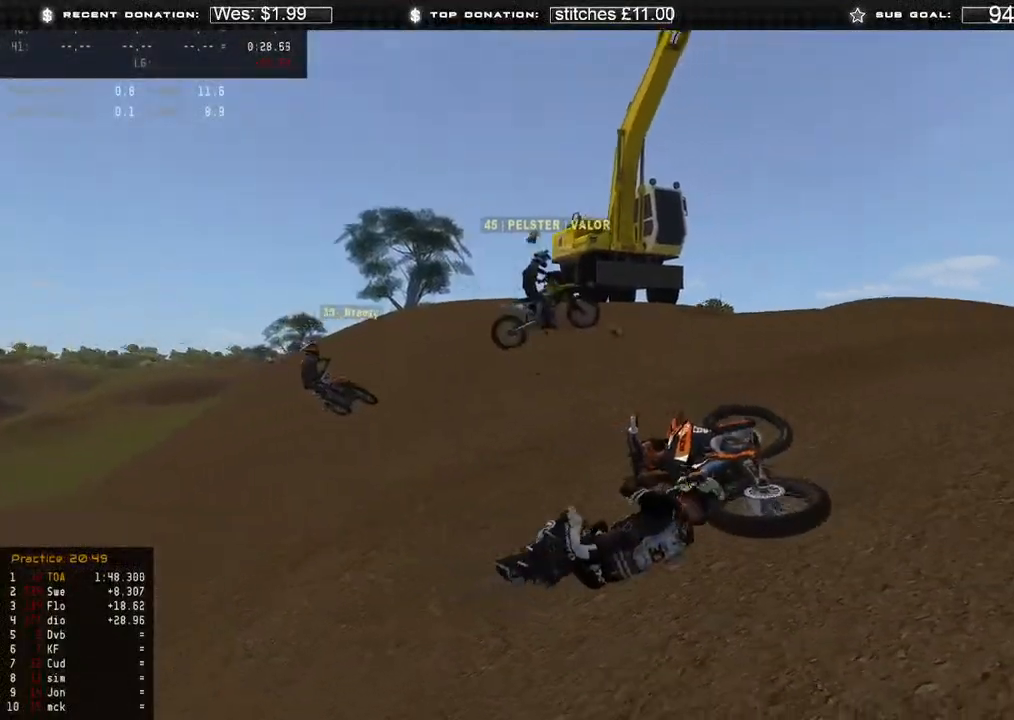
{"buttons": ["L2"], "left_stick": "center", "right_stick": "center", "events": []}
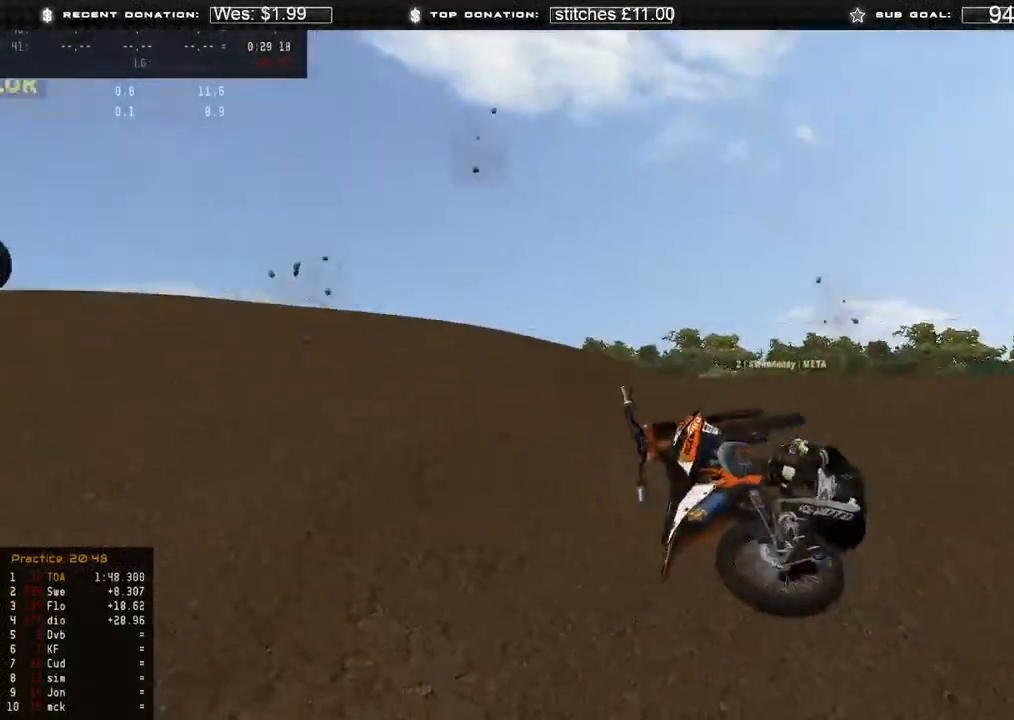
{"buttons": ["L2"], "left_stick": "center", "right_stick": "center", "events": []}
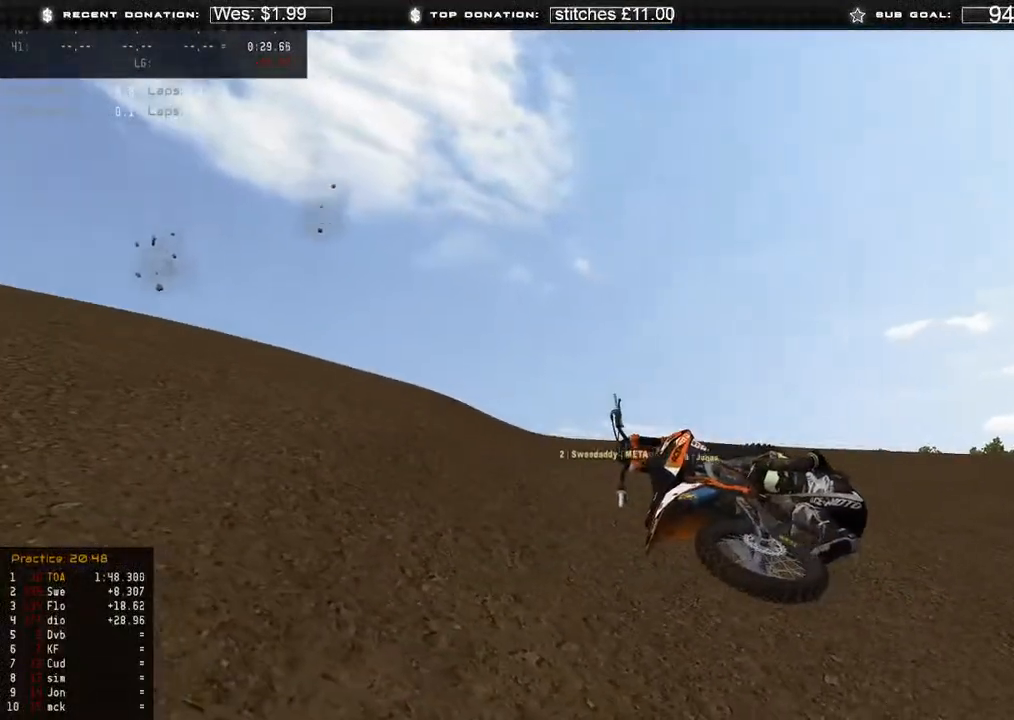
{"buttons": ["L2"], "left_stick": "center", "right_stick": "center", "events": []}
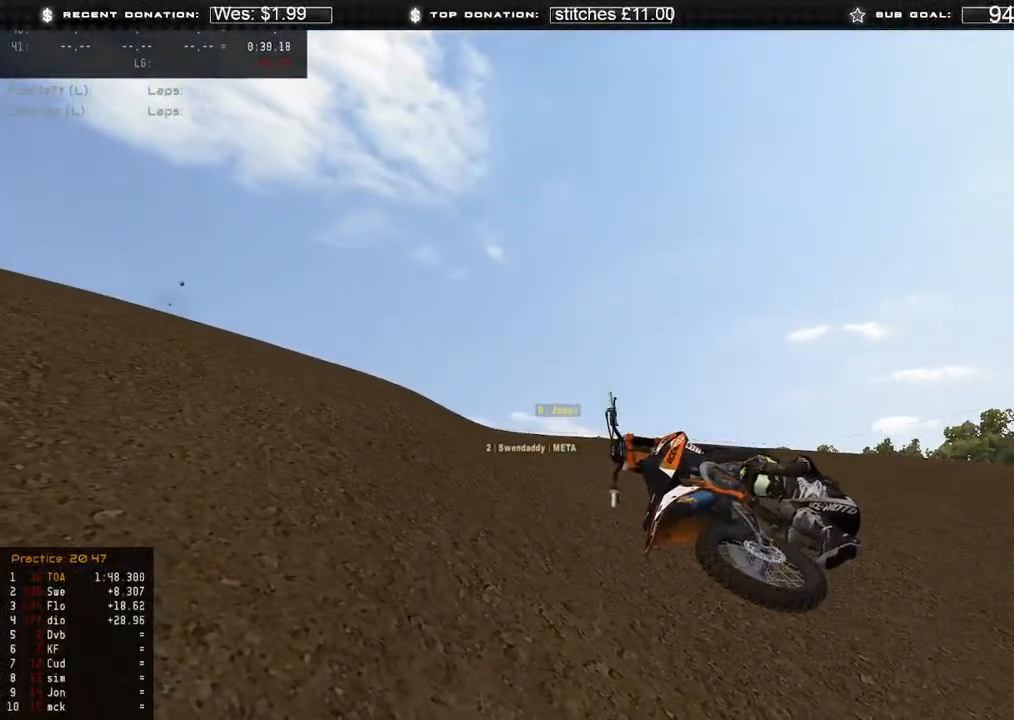
{"buttons": ["L2"], "left_stick": "center", "right_stick": "center", "events": []}
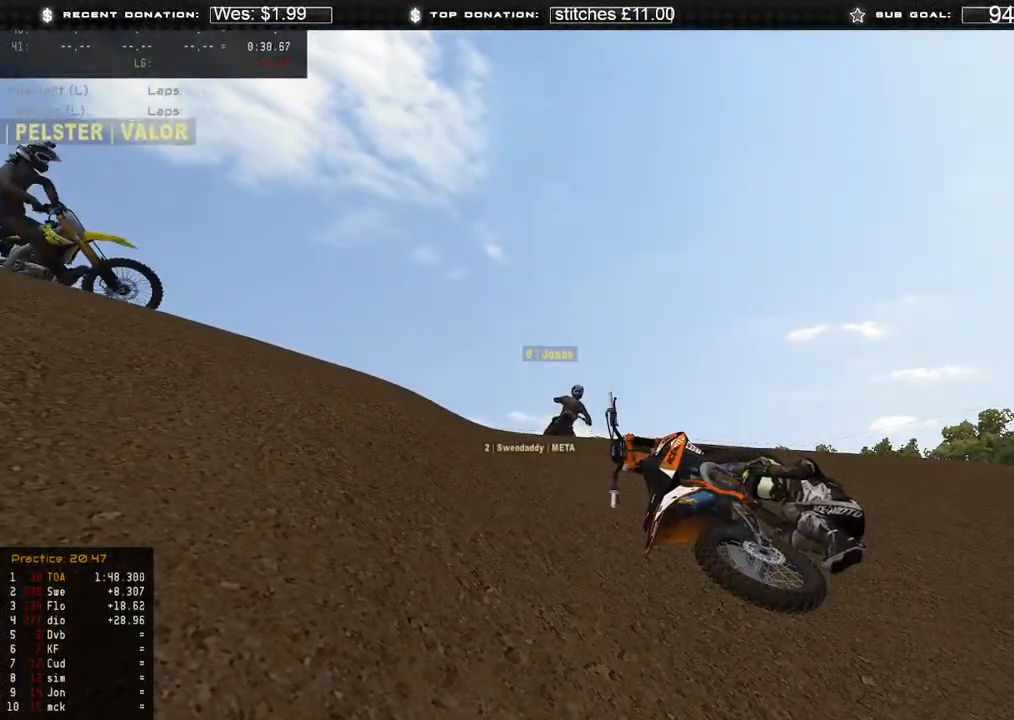
{"buttons": ["L2"], "left_stick": "center", "right_stick": "center", "events": []}
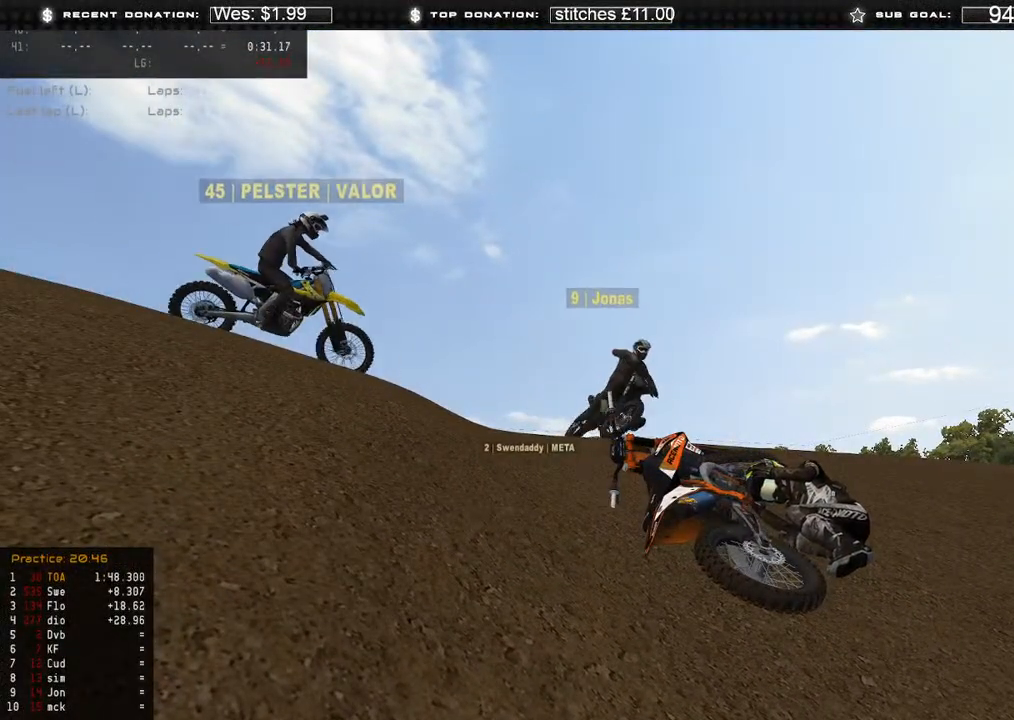
{"buttons": [], "left_stick": "center", "right_stick": "center", "events": [[500, "L2", "up"]]}
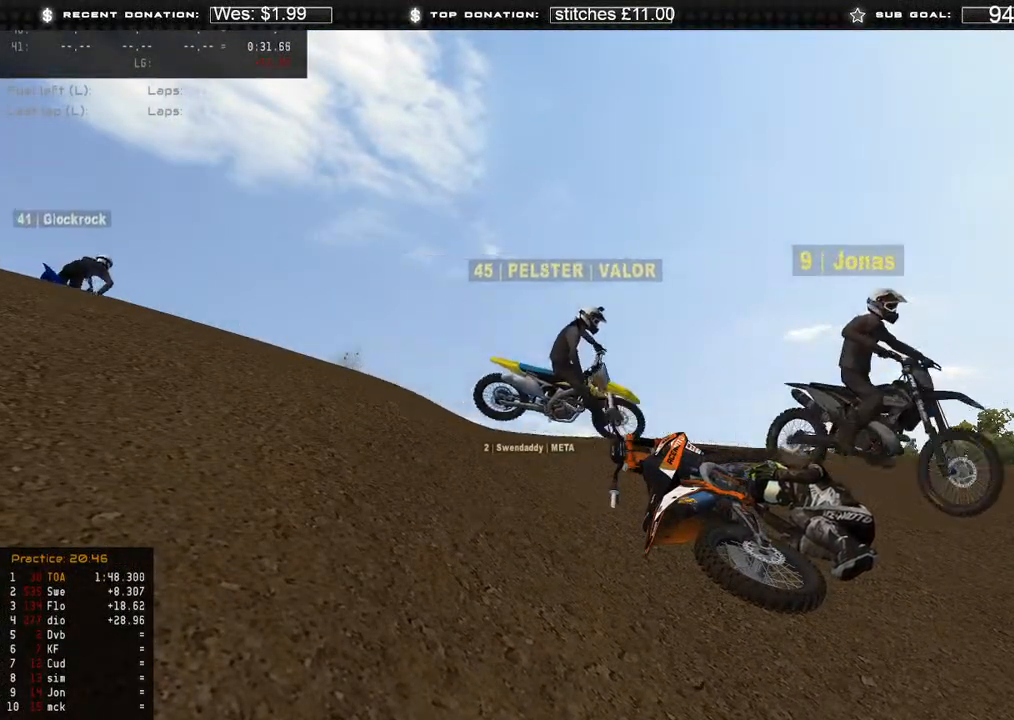
{"buttons": [], "left_stick": "center", "right_stick": "center", "events": []}
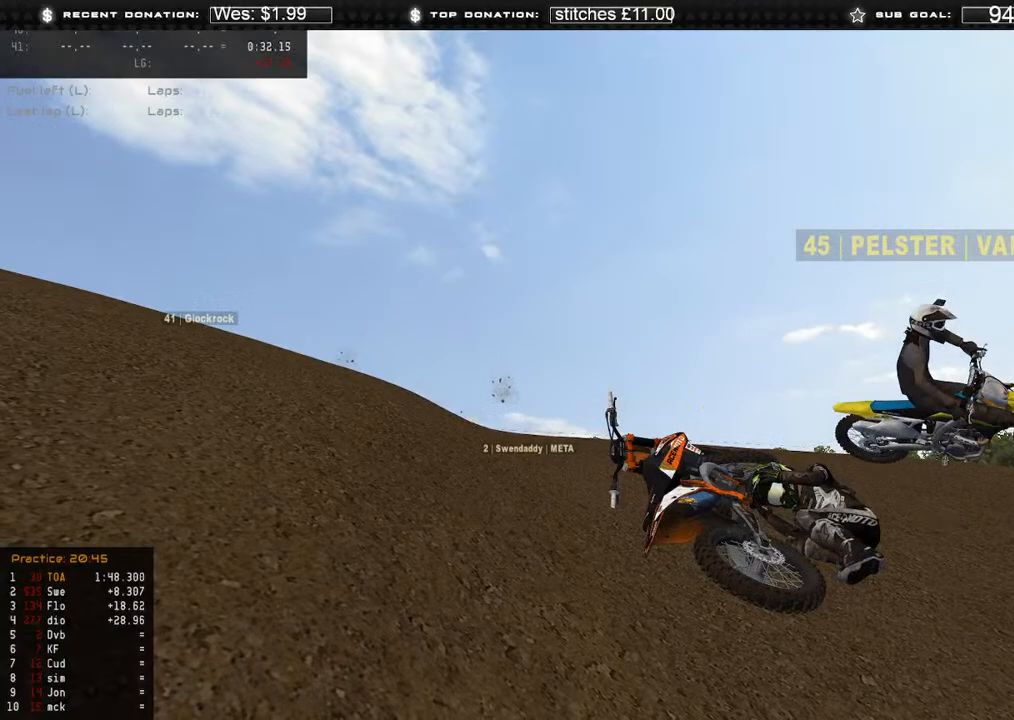
{"buttons": [], "left_stick": "center", "right_stick": "center", "events": []}
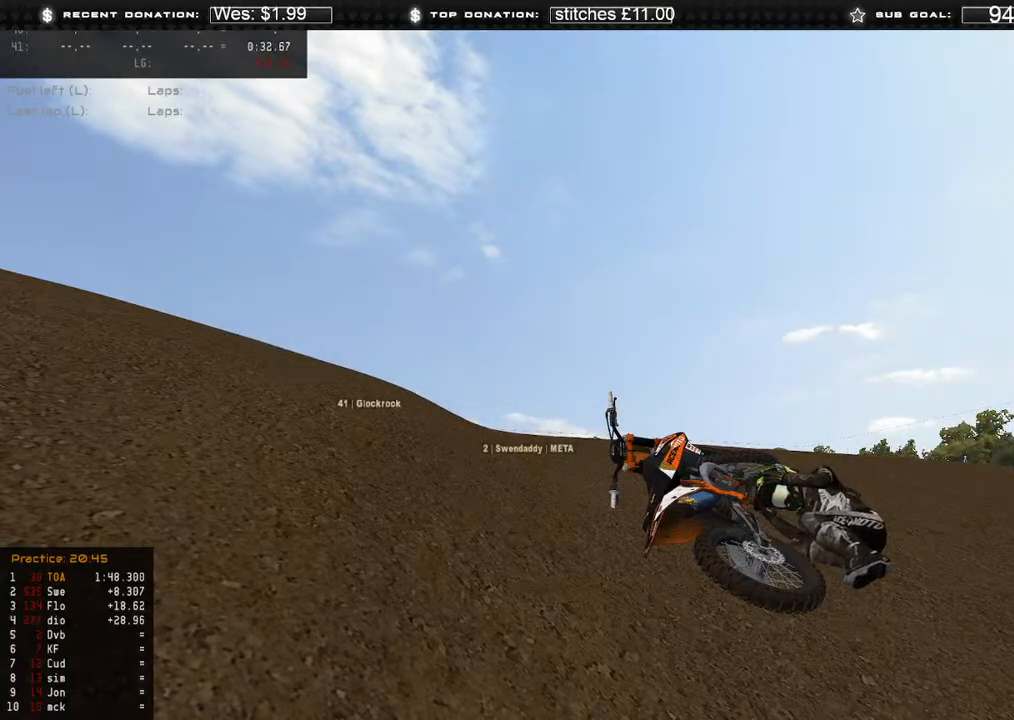
{"buttons": [], "left_stick": "center", "right_stick": "center", "events": []}
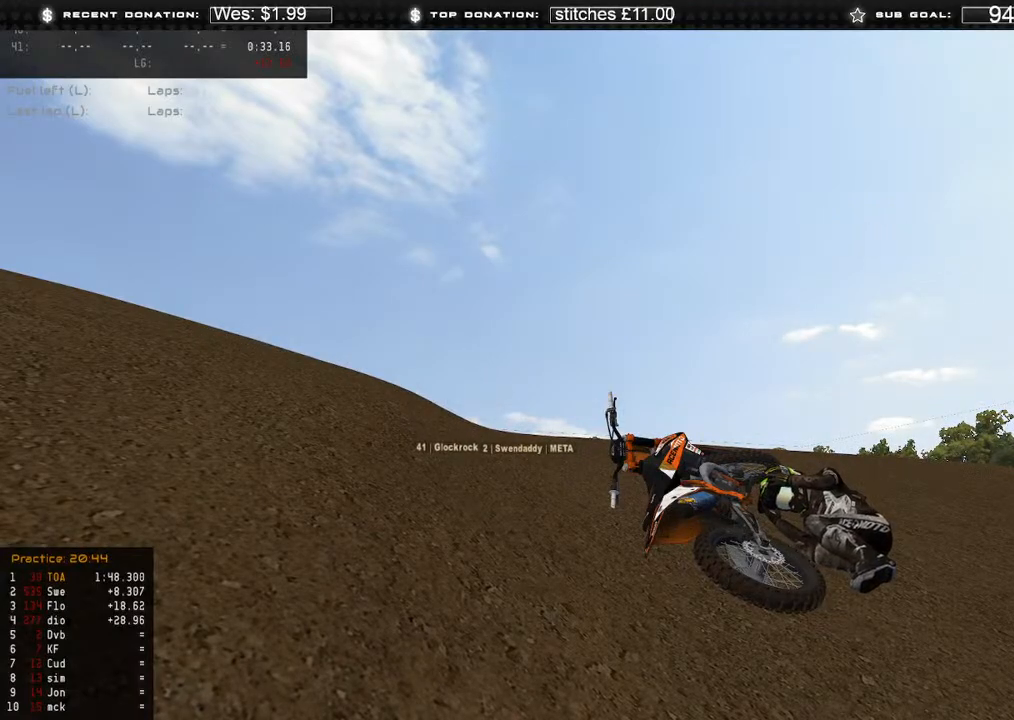
{"buttons": [], "left_stick": "center", "right_stick": "center", "events": []}